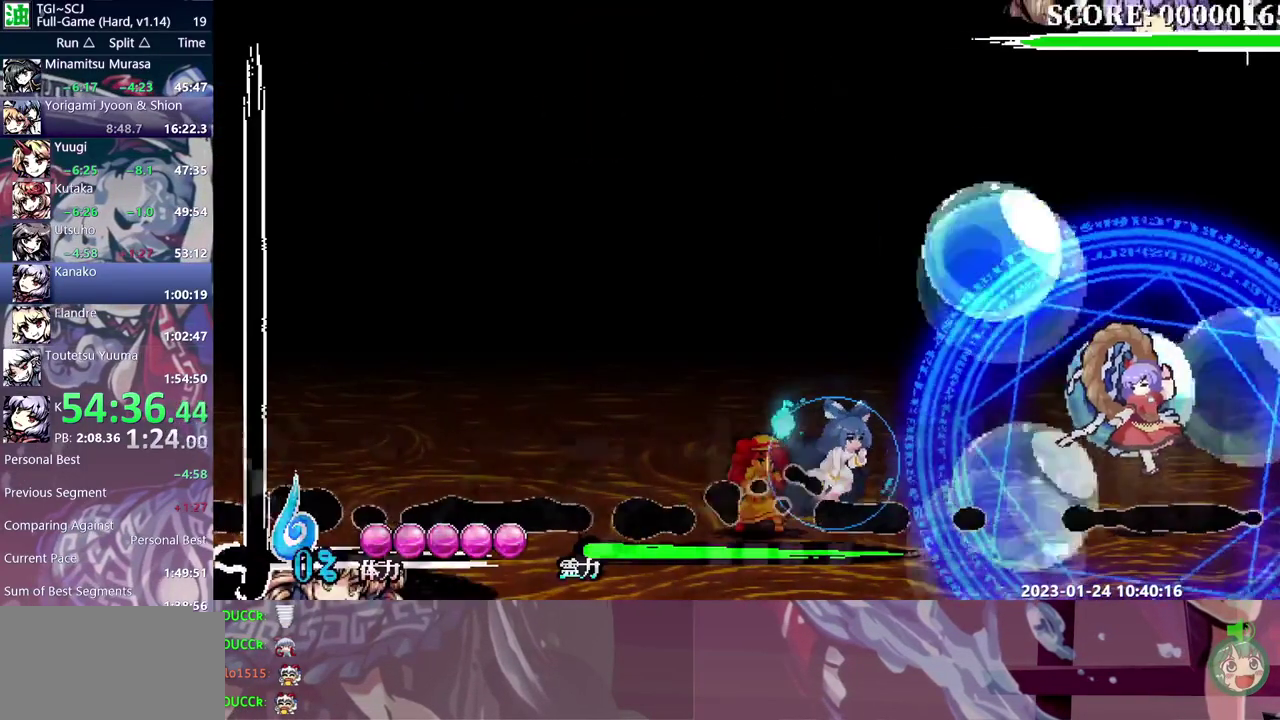
Gameplay with a controller (Xbox layout); each line is a JSON object with the inputs held at the frame after it. "events" lists button and stick changes between this image and that frame as [ms after this image, input, new state], when the widget could be followed in between. Not read: B L1 L2 L3 R1 R2 R3 Y.
{"buttons": ["DPAD_RIGHT"], "events": []}
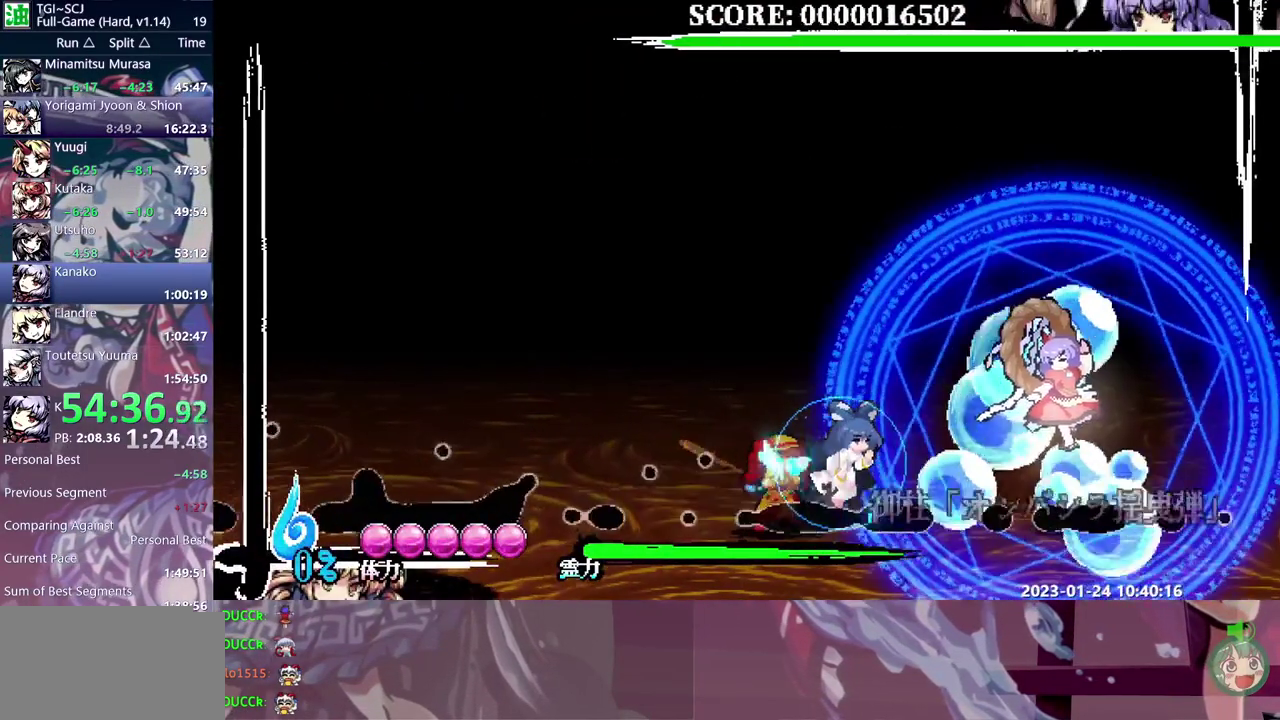
{"buttons": [], "events": [[367, "DPAD_RIGHT", "up"]]}
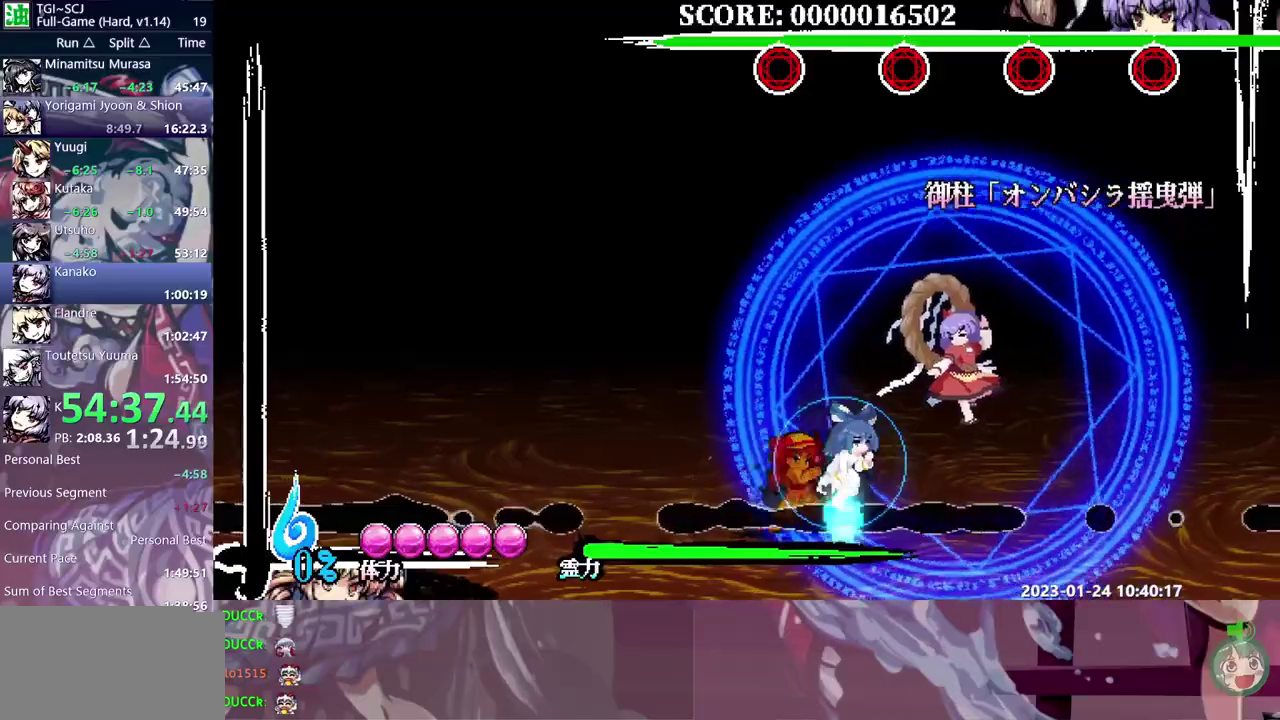
{"buttons": [], "events": []}
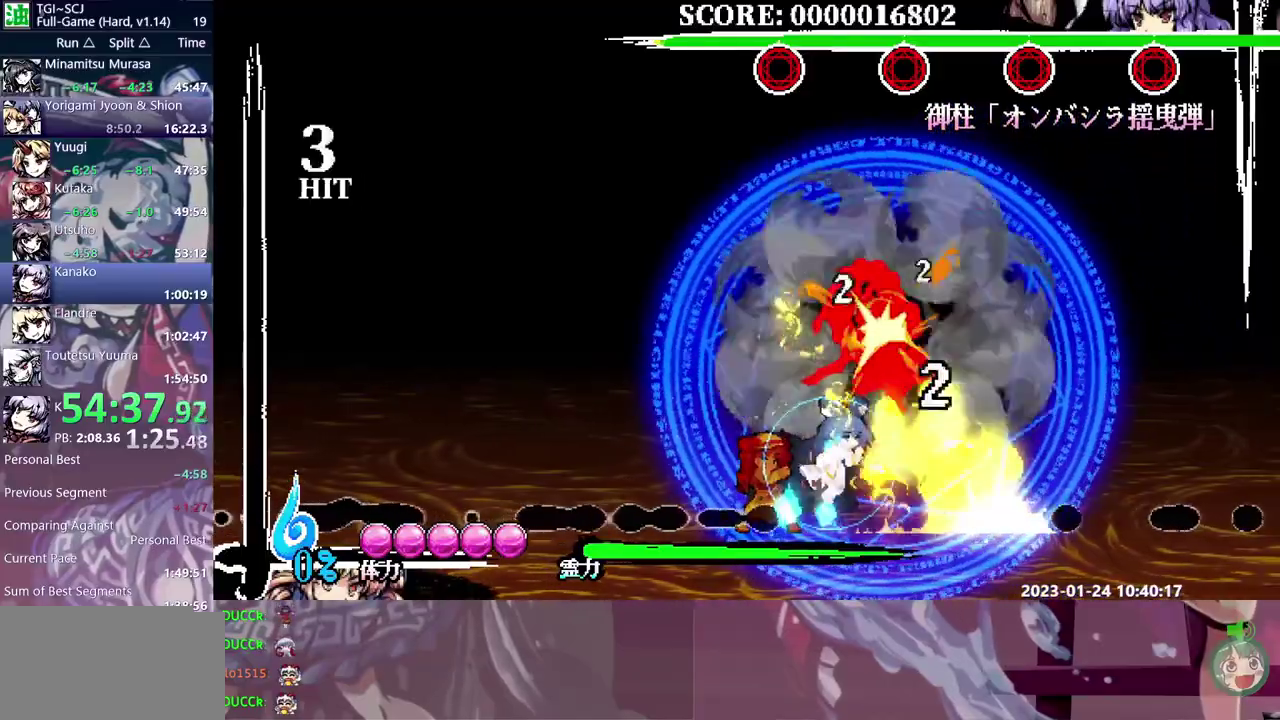
{"buttons": [], "events": []}
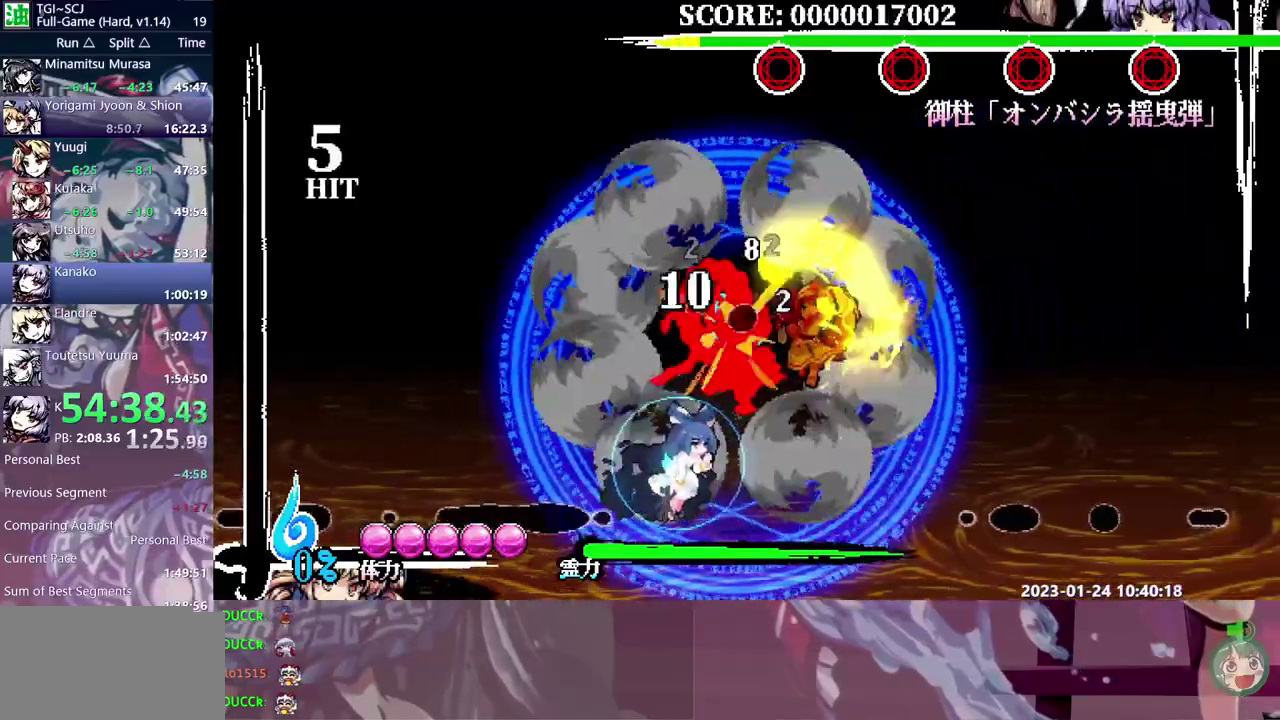
{"buttons": [], "events": []}
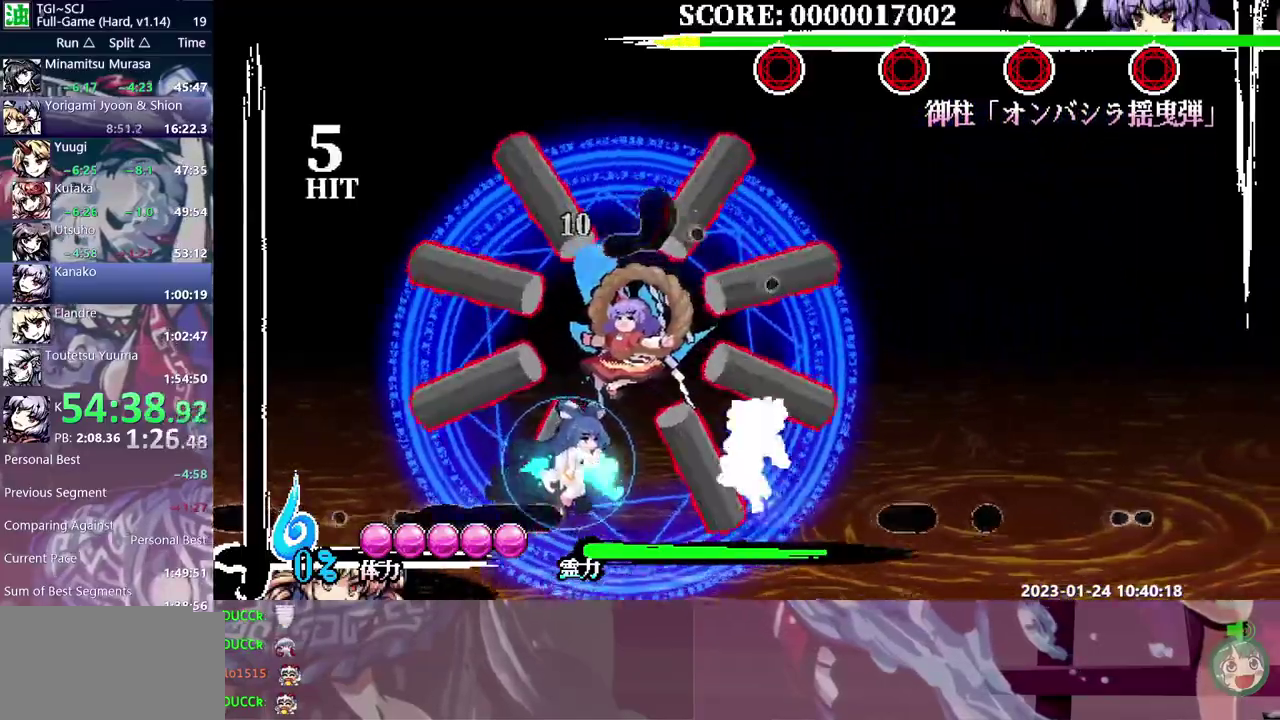
{"buttons": ["DPAD_UP"], "events": [[317, "DPAD_UP", "down"]]}
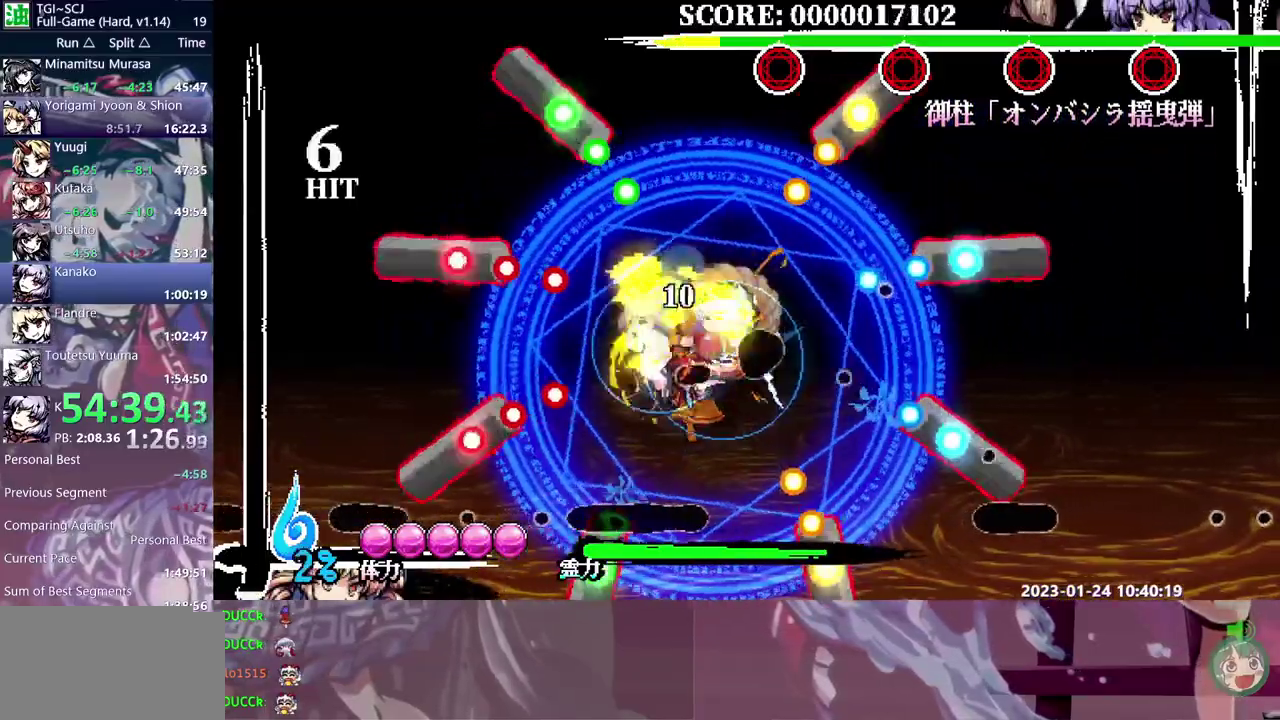
{"buttons": ["DPAD_UP"], "events": [[50, "DPAD_UP", "up"], [350, "DPAD_UP", "down"]]}
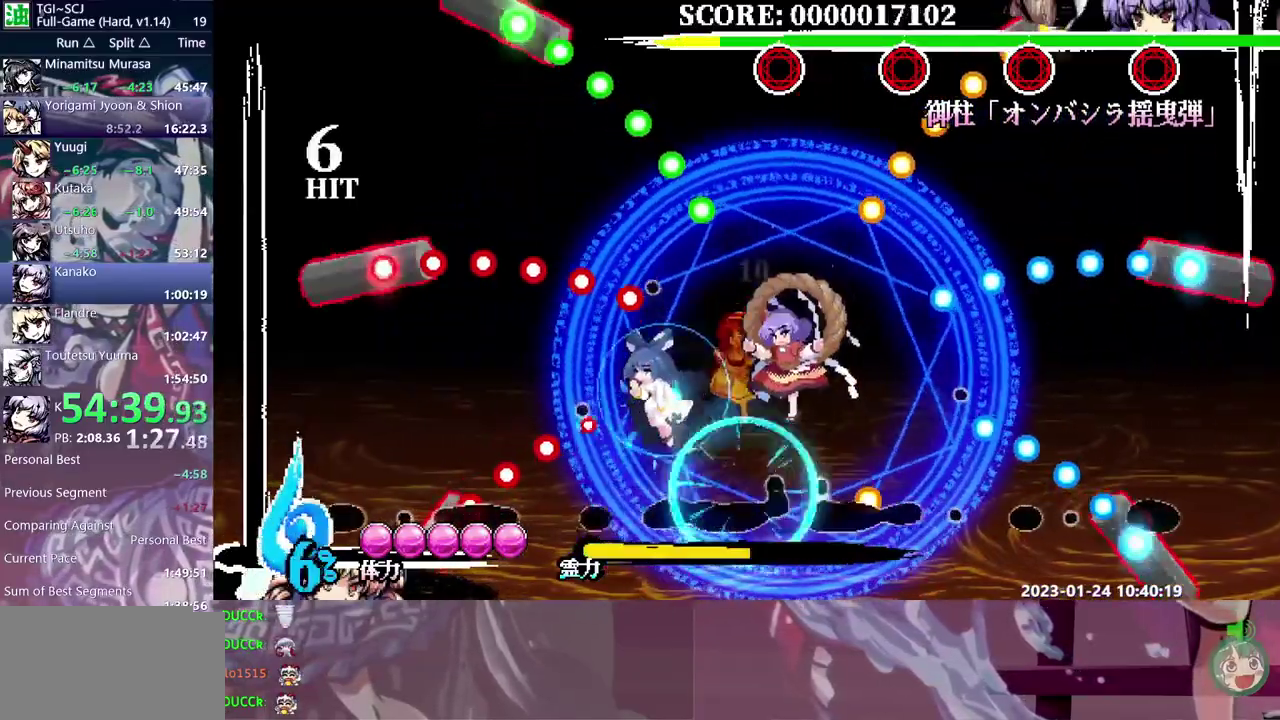
{"buttons": [], "events": [[67, "DPAD_UP", "up"], [183, "DPAD_UP", "down"], [350, "DPAD_UP", "up"]]}
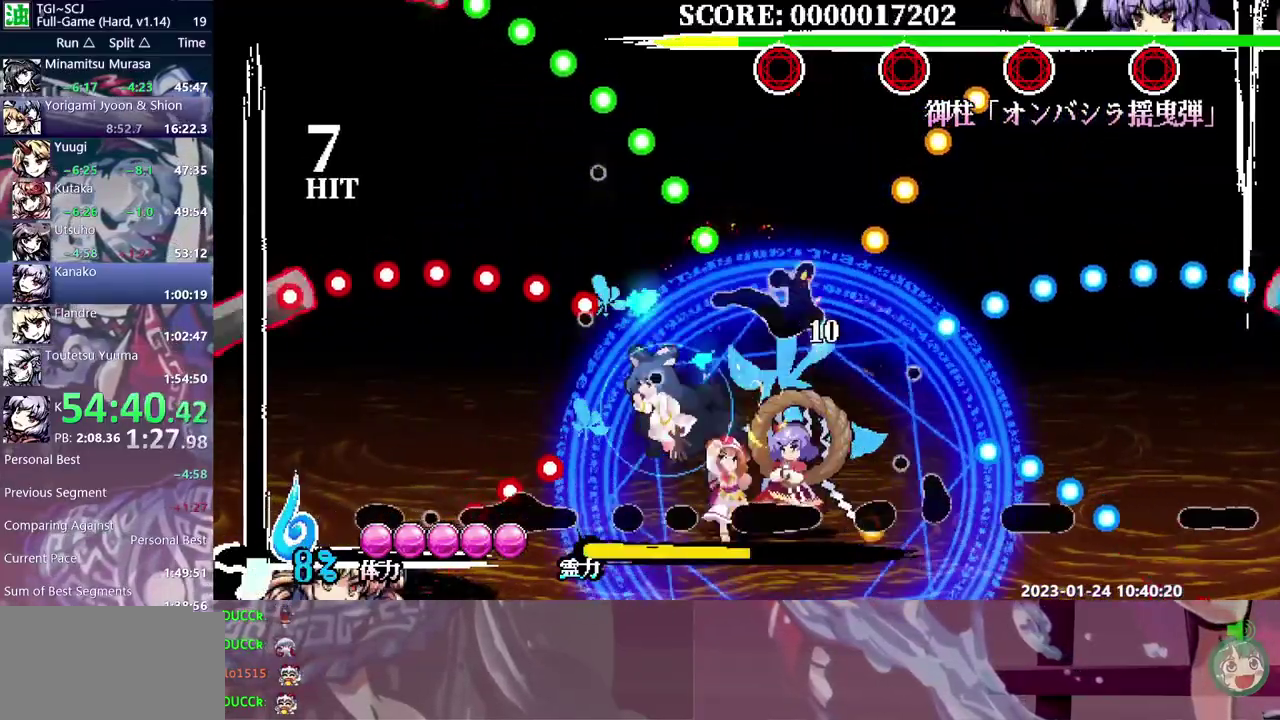
{"buttons": ["DPAD_UP"], "events": [[217, "DPAD_UP", "down"], [283, "DPAD_UP", "up"], [417, "DPAD_UP", "down"]]}
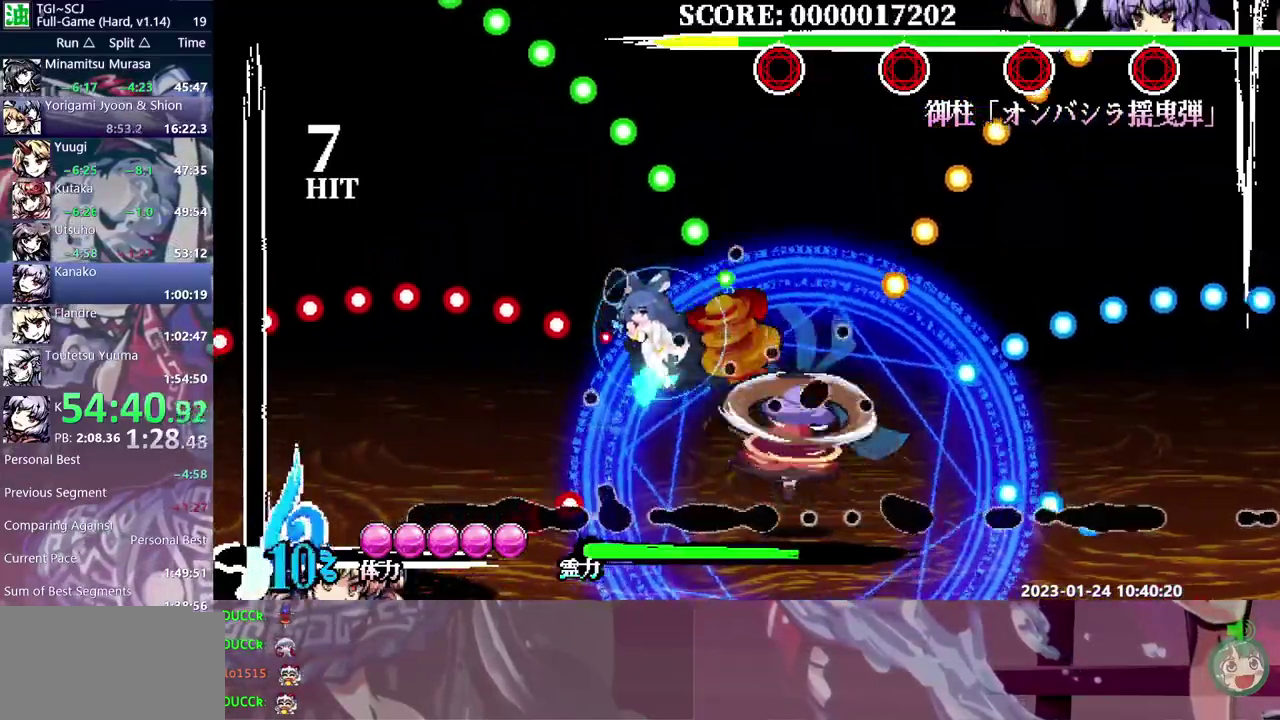
{"buttons": [], "events": [[67, "DPAD_UP", "up"], [217, "DPAD_UP", "down"], [383, "DPAD_UP", "up"]]}
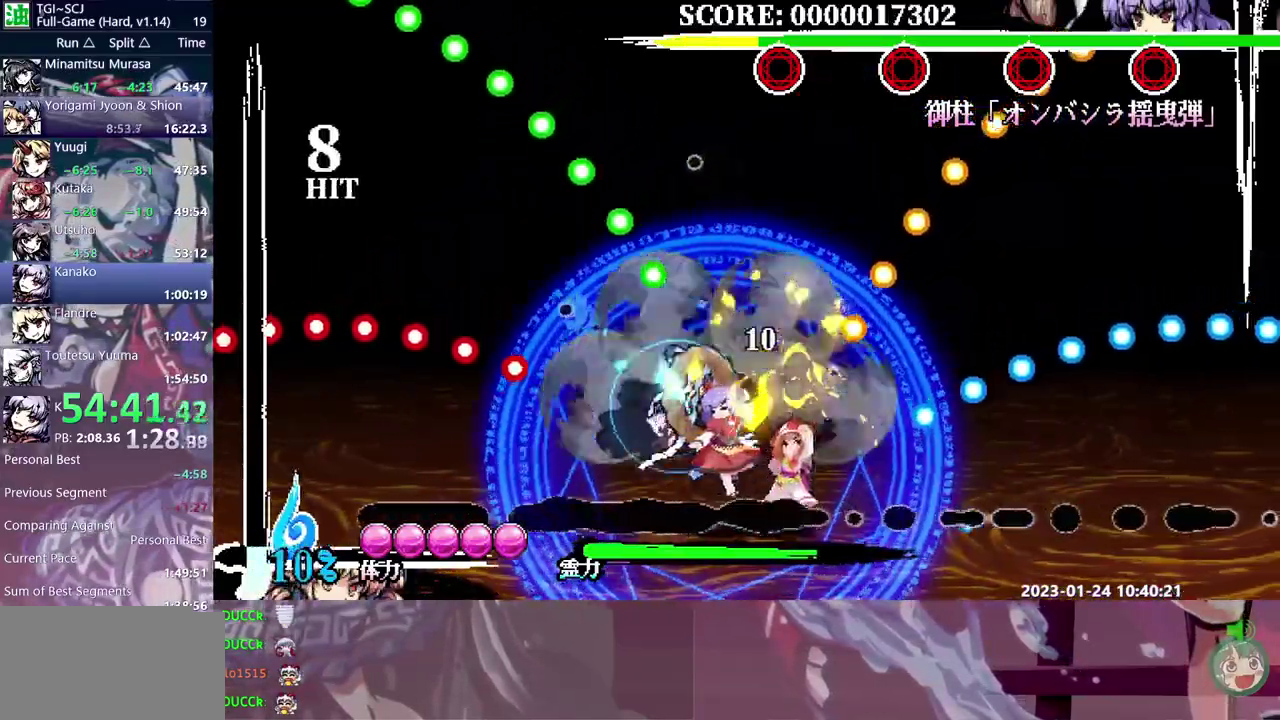
{"buttons": [], "events": []}
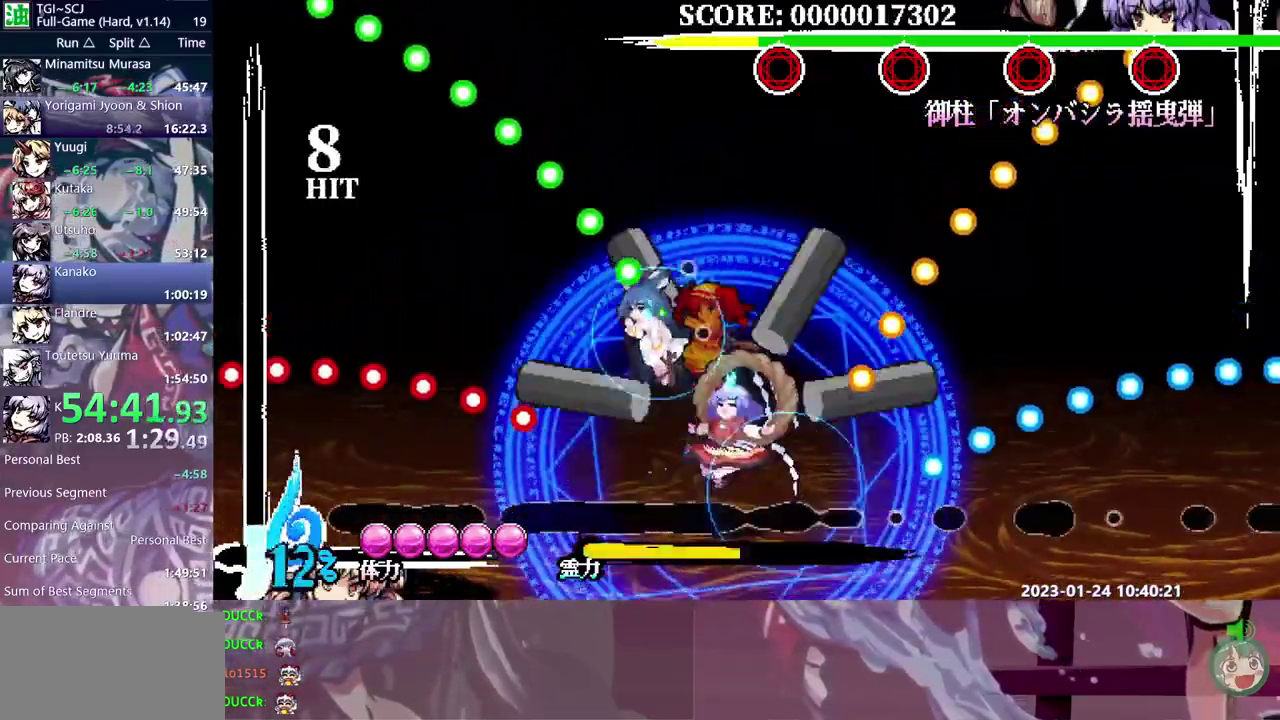
{"buttons": [], "events": [[383, "DPAD_LEFT", "down"], [433, "DPAD_LEFT", "up"]]}
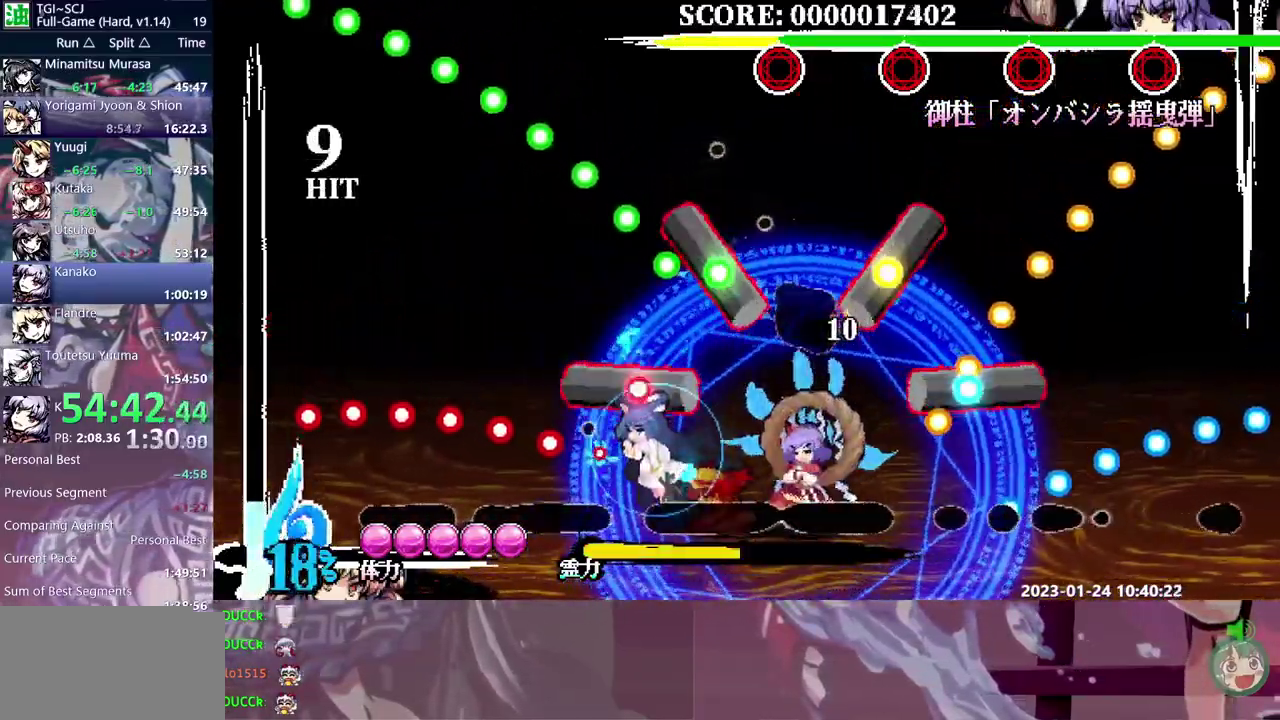
{"buttons": [], "events": []}
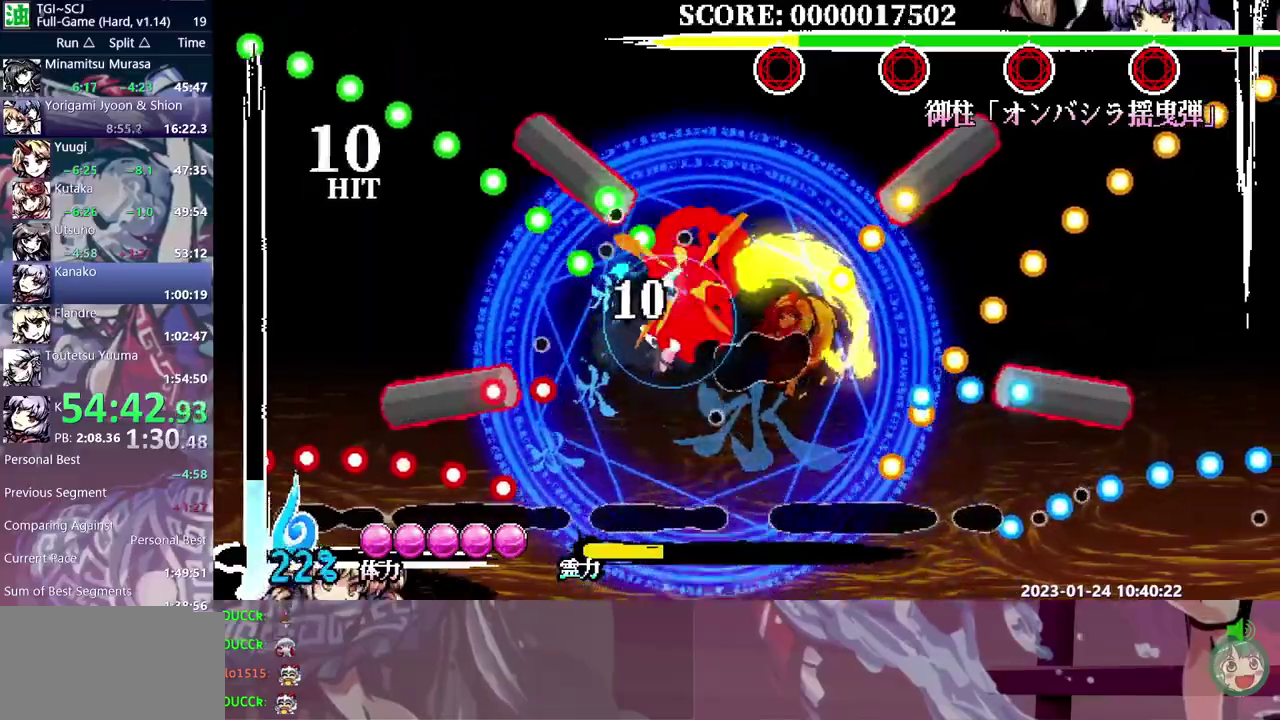
{"buttons": ["DPAD_LEFT"], "events": [[400, "DPAD_LEFT", "down"]]}
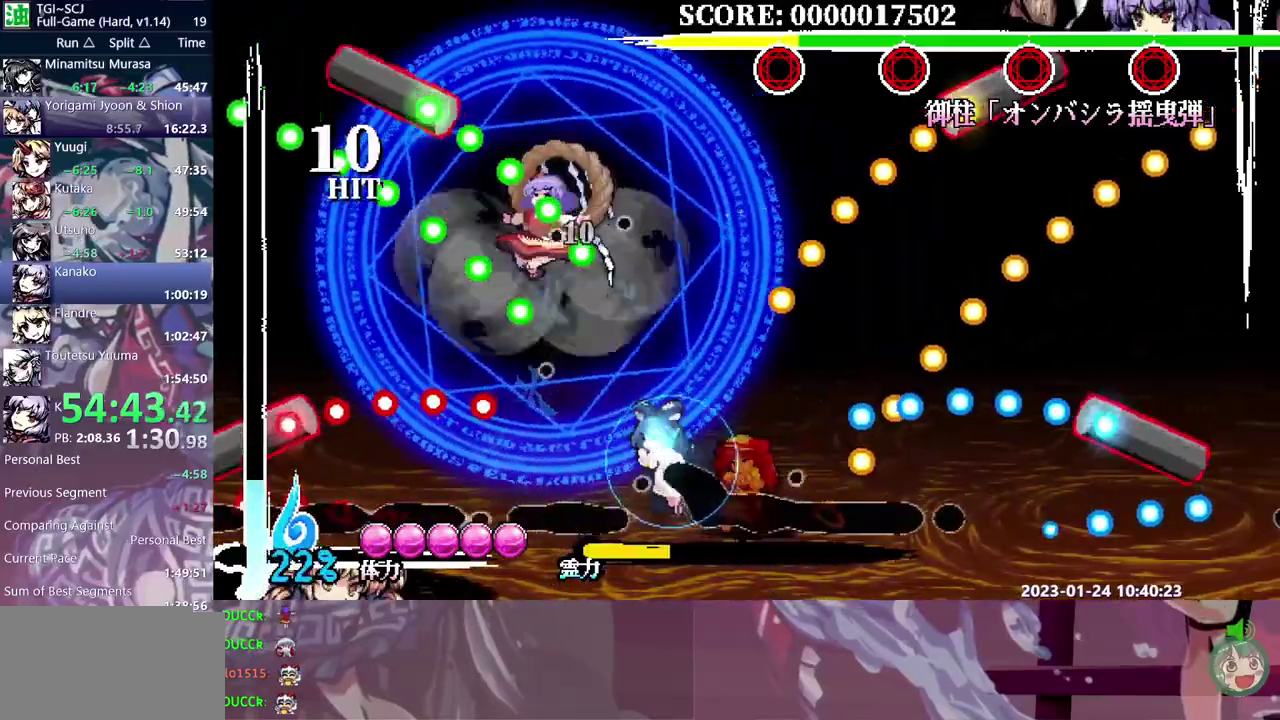
{"buttons": [], "events": [[417, "DPAD_LEFT", "up"]]}
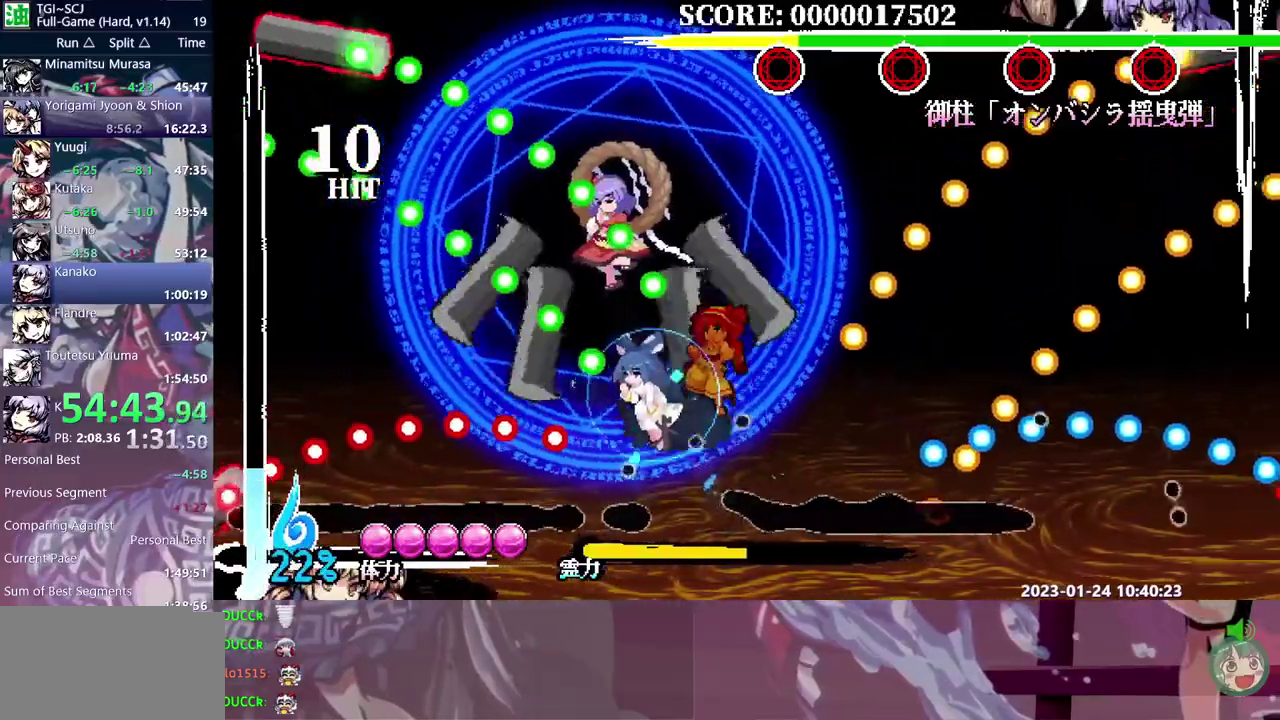
{"buttons": ["DPAD_UP"], "events": [[167, "DPAD_UP", "down"]]}
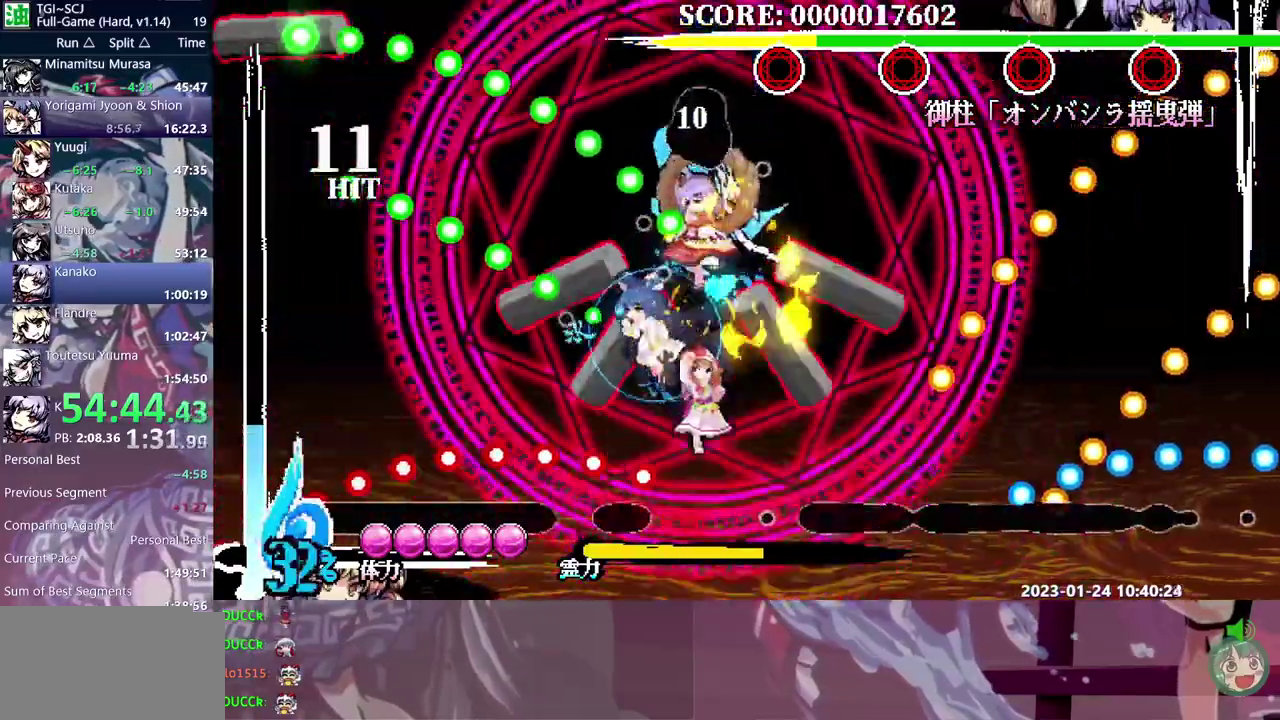
{"buttons": ["DPAD_UP"], "events": []}
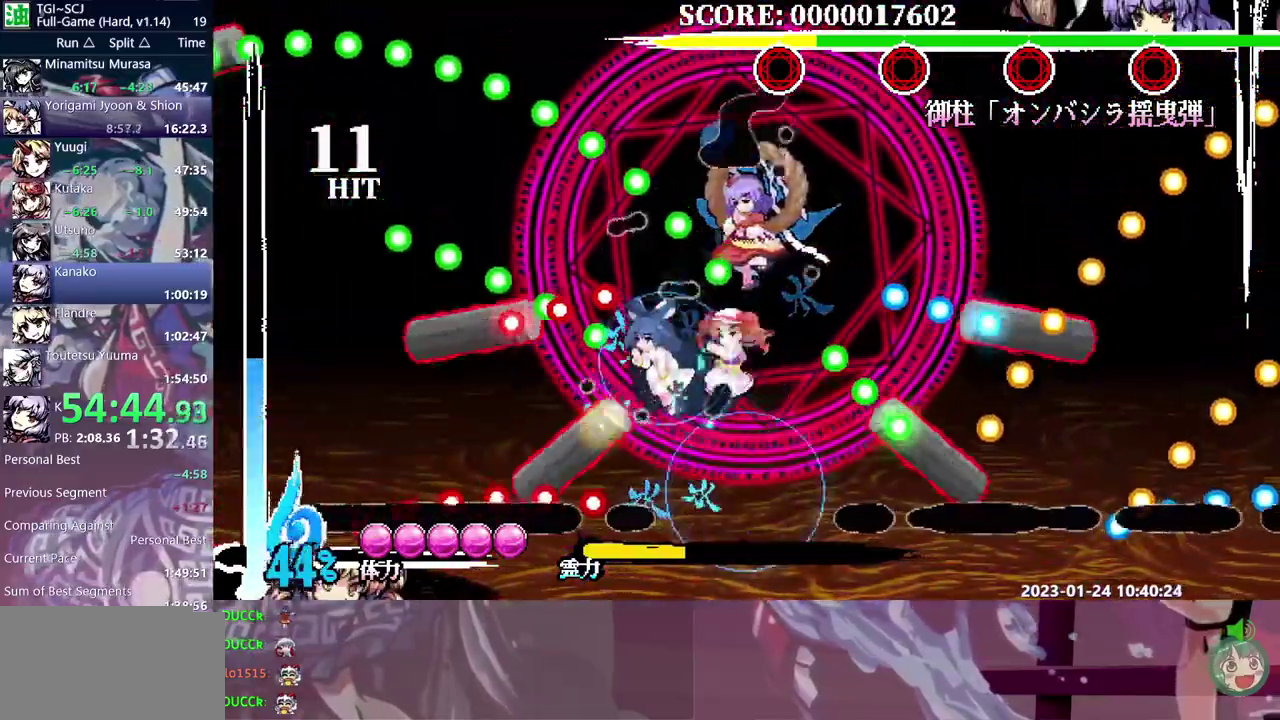
{"buttons": [], "events": [[250, "DPAD_UP", "up"]]}
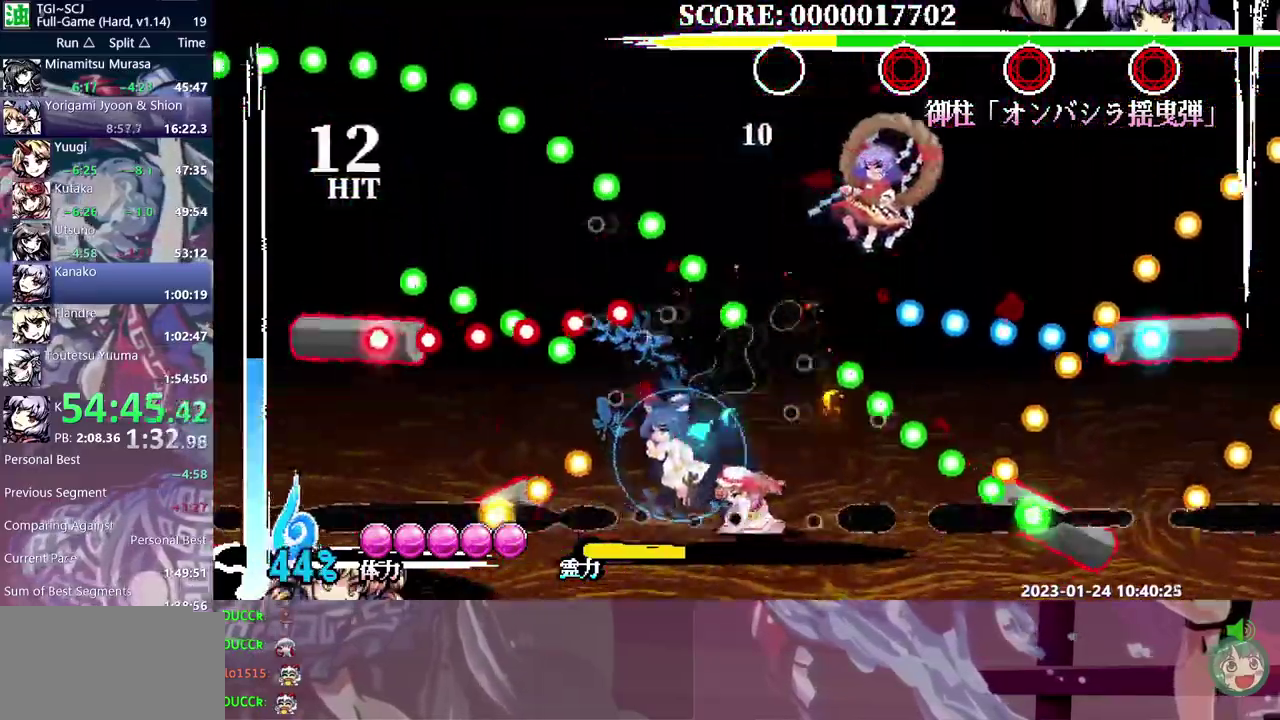
{"buttons": ["DPAD_RIGHT"], "events": [[17, "DPAD_RIGHT", "down"]]}
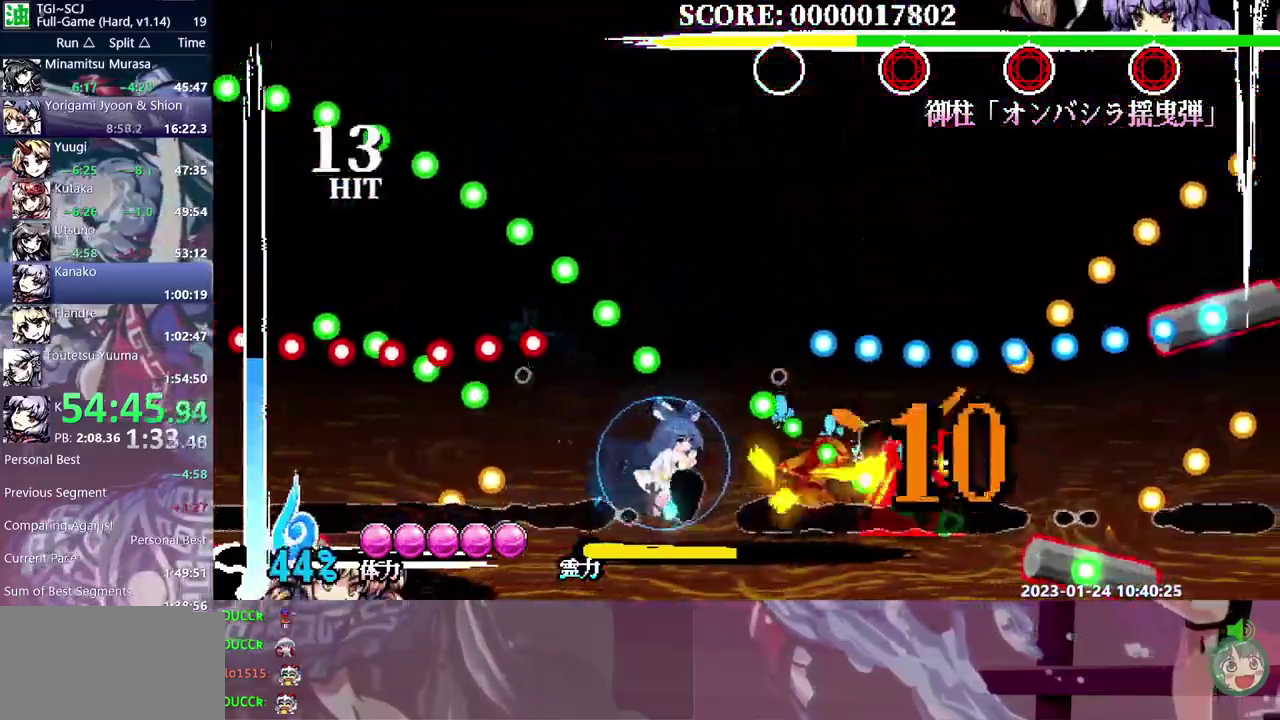
{"buttons": ["DPAD_RIGHT"]}
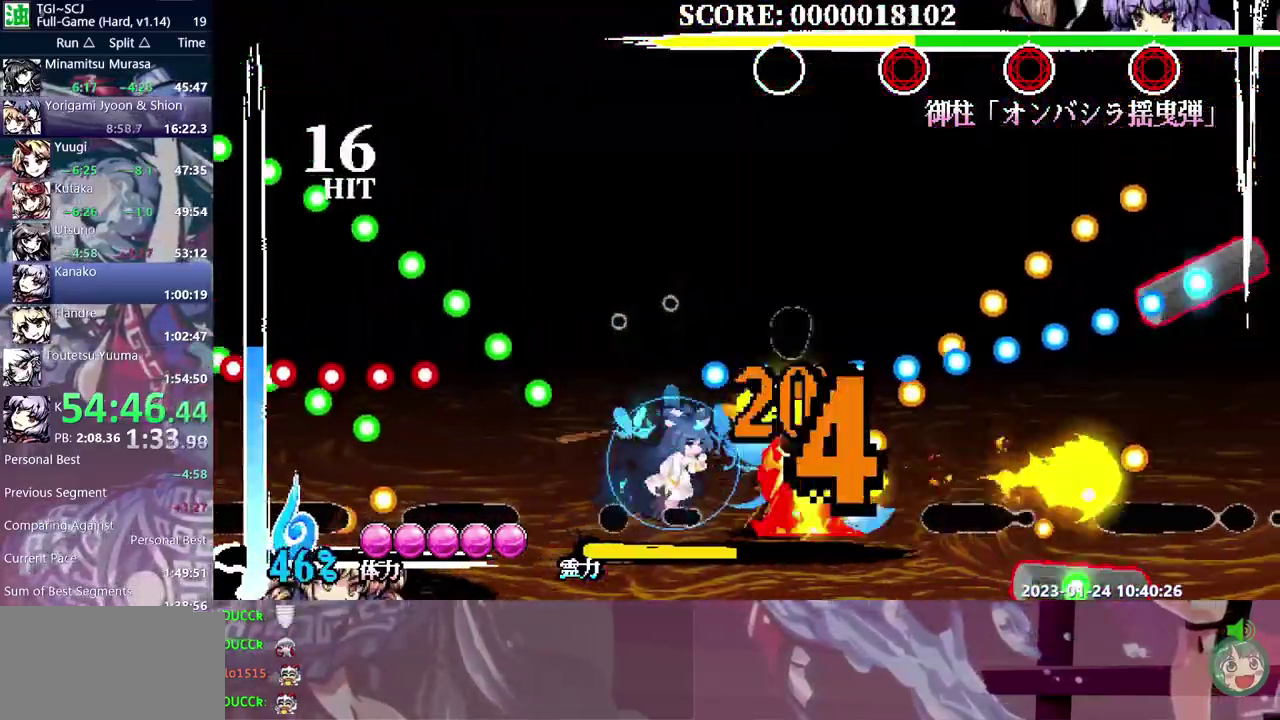
{"buttons": []}
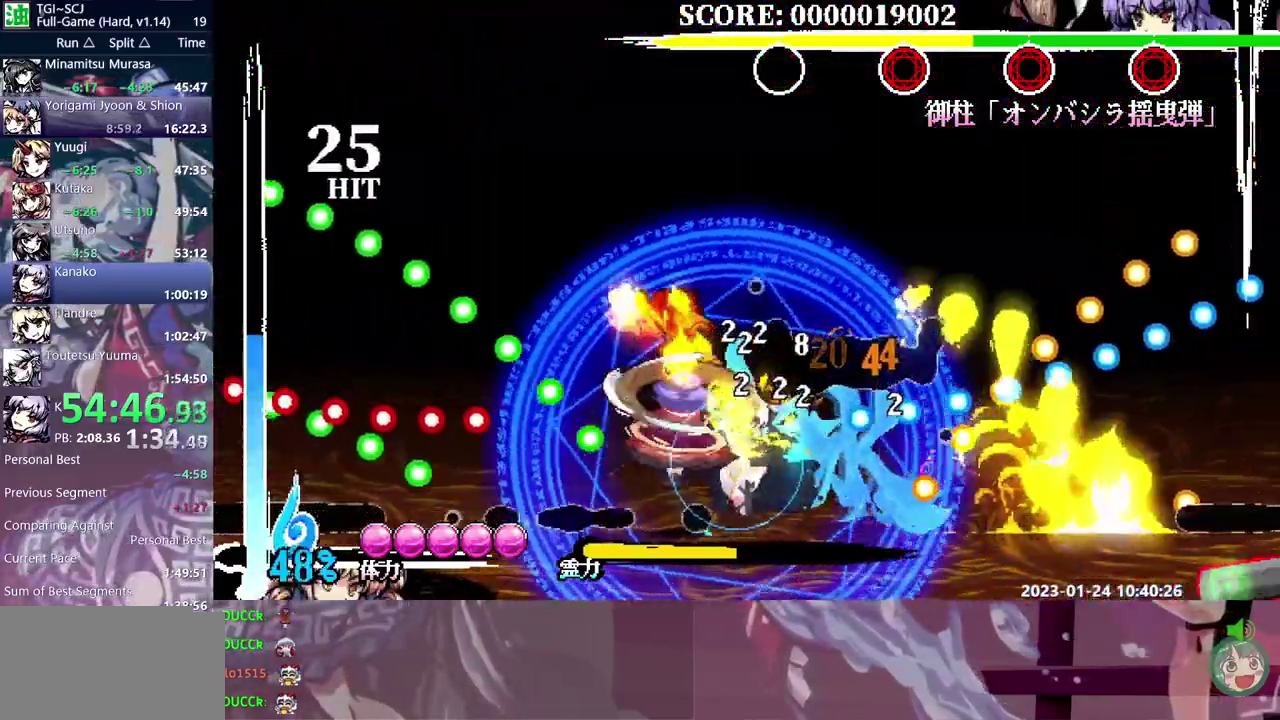
{"buttons": ["DPAD_UP"], "events": [[167, "DPAD_UP", "down"], [383, "DPAD_UP", "up"], [500, "DPAD_UP", "down"]]}
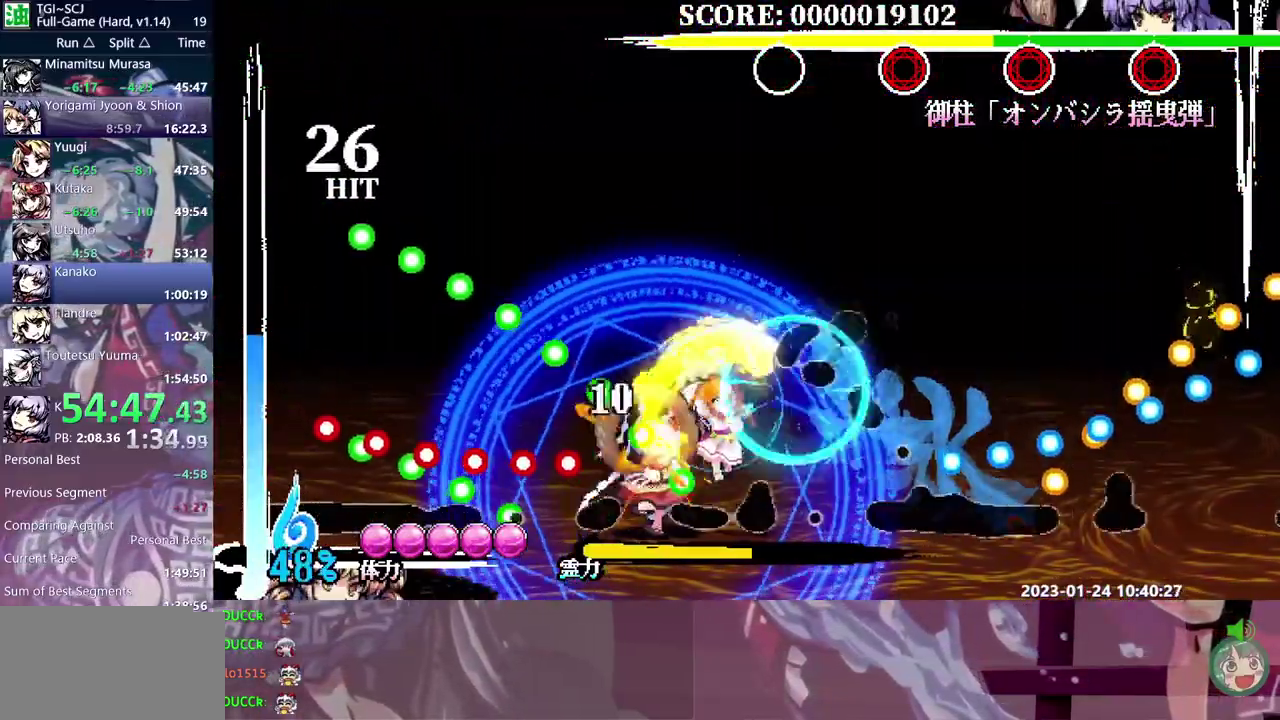
{"buttons": ["DPAD_LEFT"], "events": [[50, "DPAD_UP", "up"], [500, "DPAD_LEFT", "down"]]}
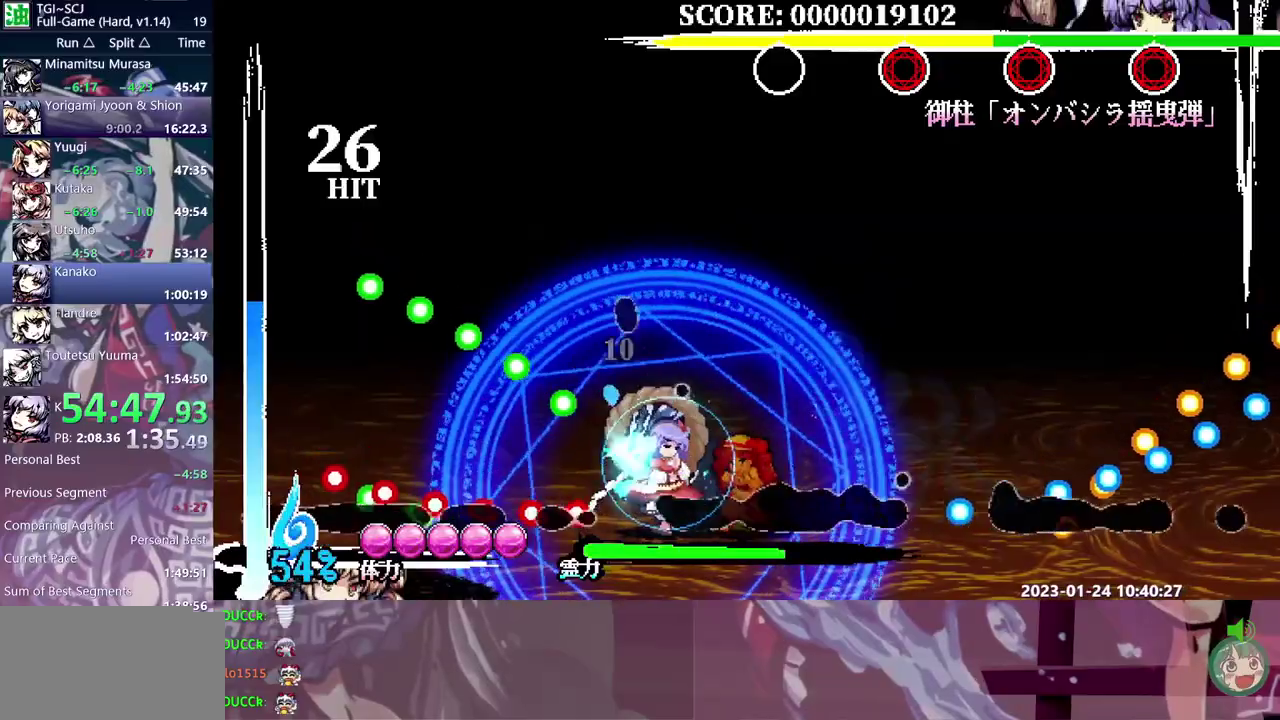
{"buttons": [], "events": [[150, "DPAD_LEFT", "up"]]}
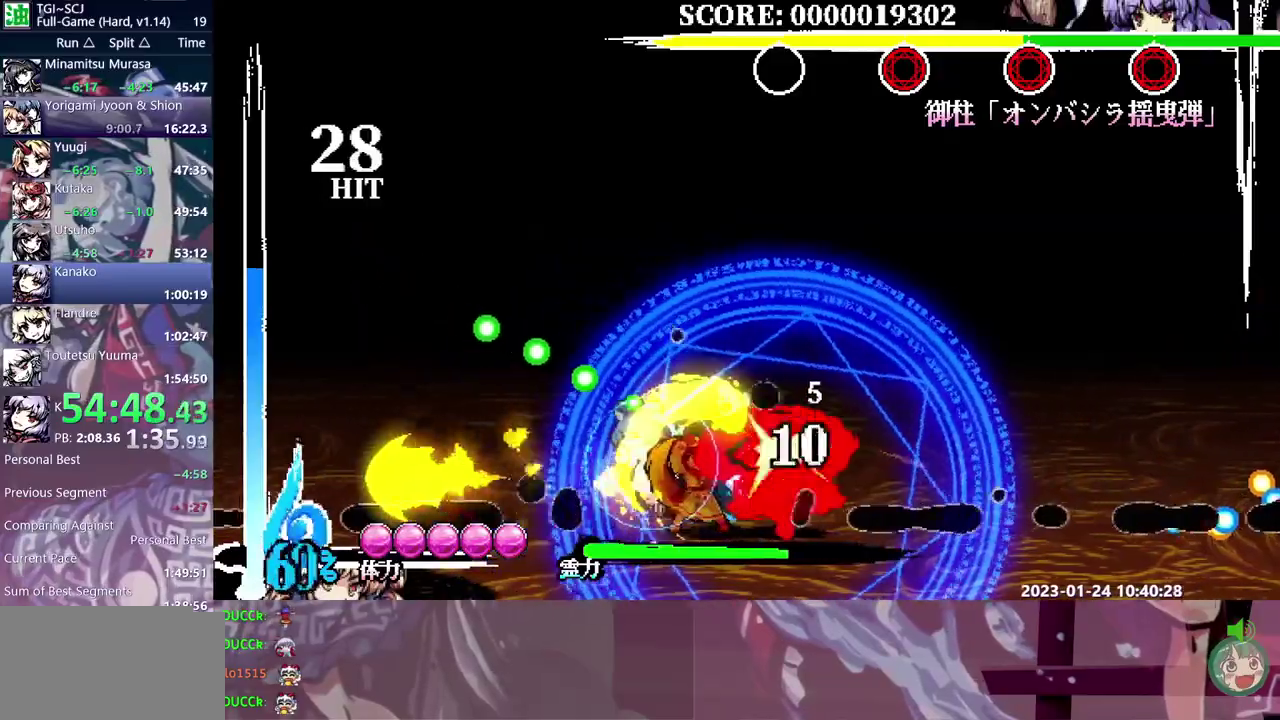
{"buttons": [], "events": []}
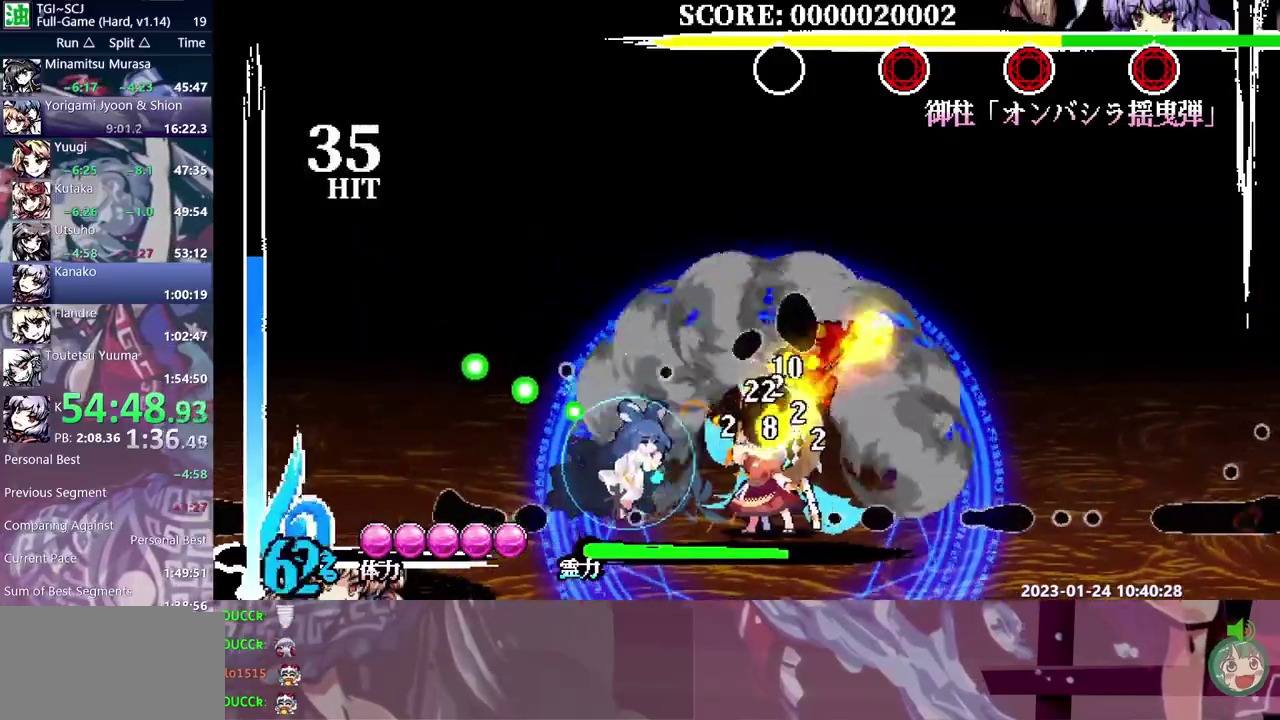
{"buttons": [], "events": []}
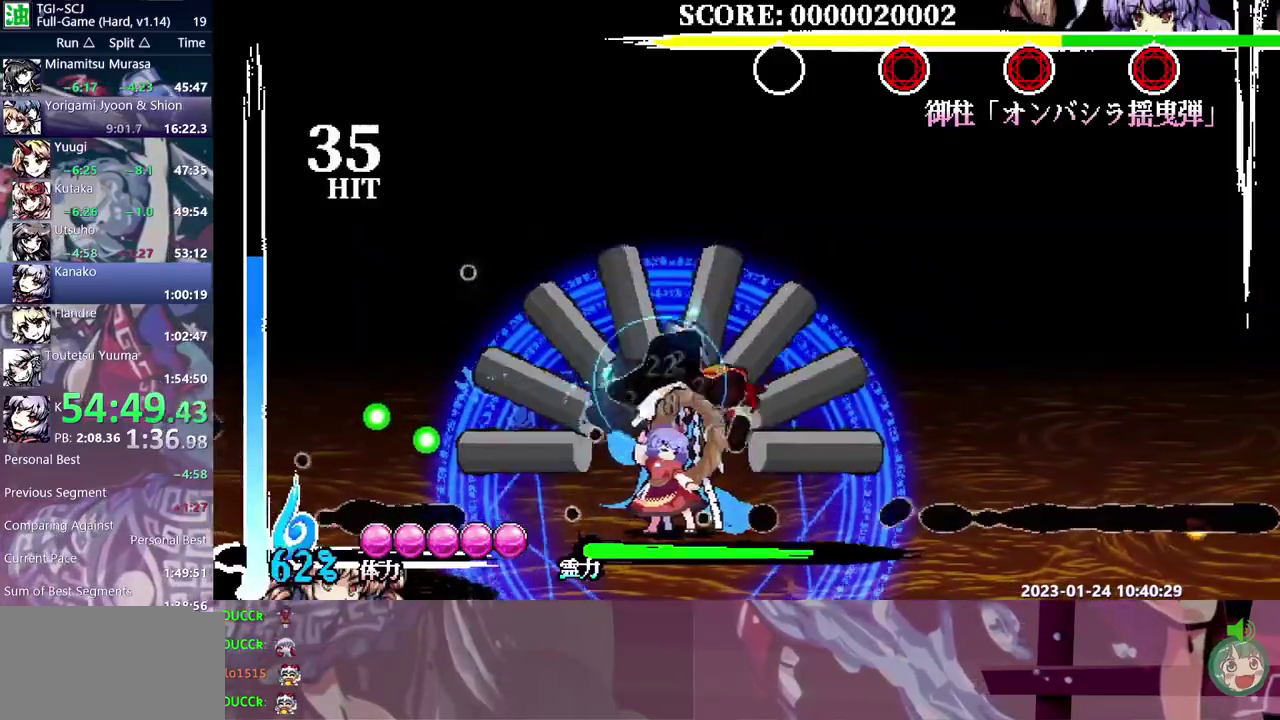
{"buttons": [], "events": []}